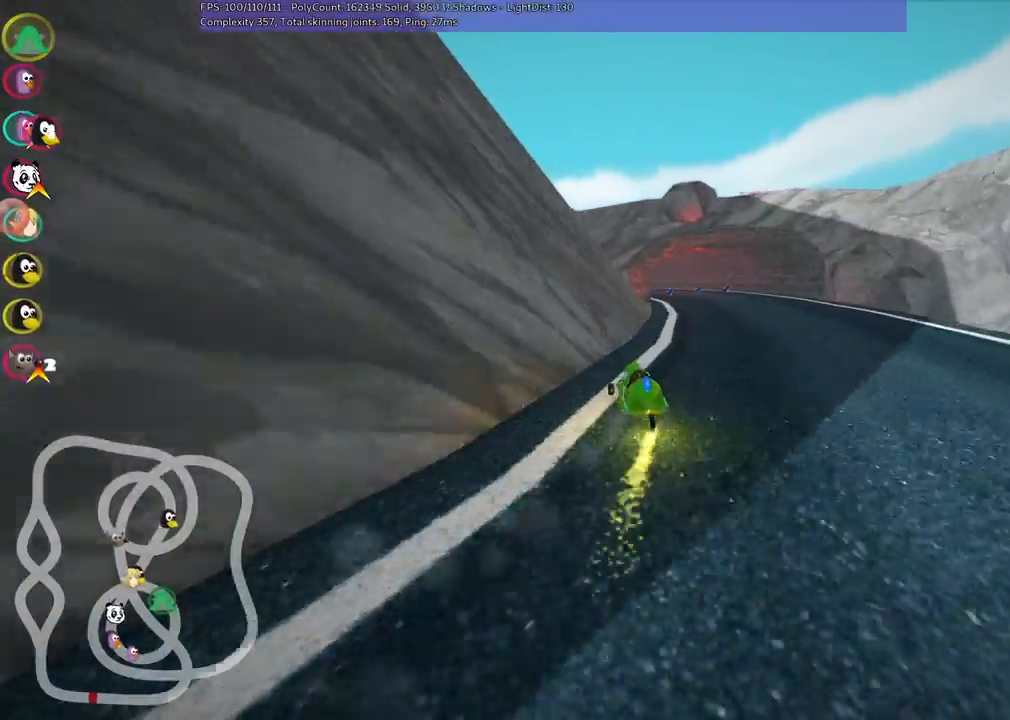
Gameplay with keyboard; each line is a JSON object with the keys held at the frame after it. "events" lists presses ("down") and releases ("up") of ".", "/", "alt_r", "b", "c", "comma", "ctrl_r", "d", "down", "f", "g", "h", "j", "k", "l", "left", "m", "n", "quote", "return", "right", "semicolon", "shift_r", "space", "super", "up" and "v" between this image and that frame as [ms after this image, input, new state], when the widget could be followed in between. No other keys are recorded. Mouse input is not recorded.
{"keys": ["left", "m", "right", "up"], "events": [[167, "left", "up"], [450, "left", "down"]]}
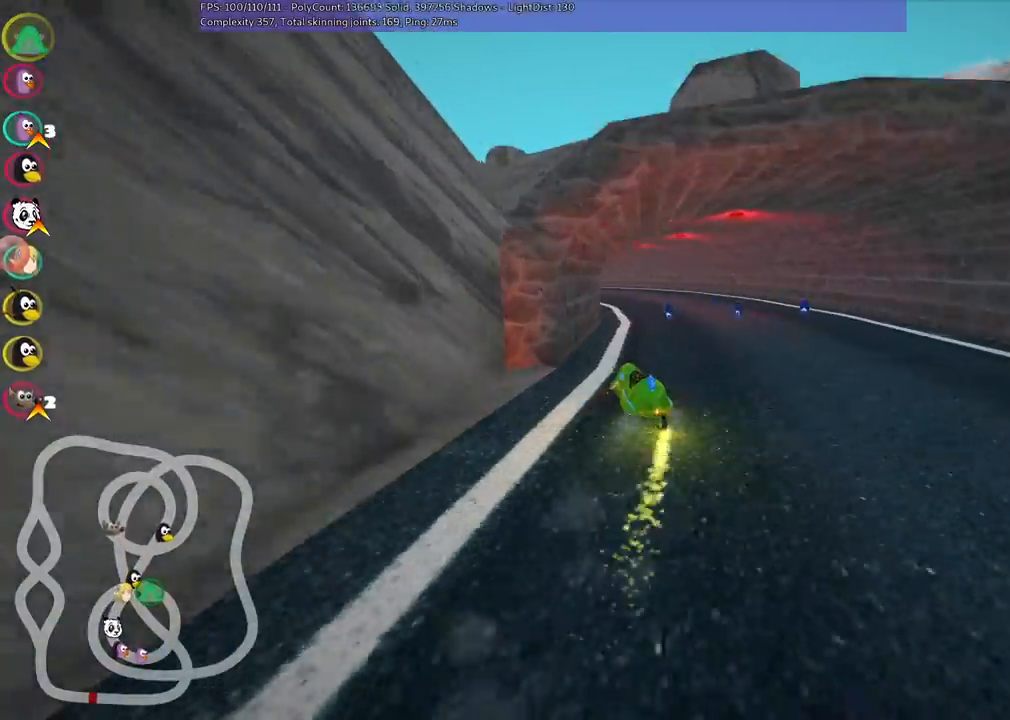
{"keys": ["left", "m", "right", "up"], "events": [[233, "n", "down"], [367, "left", "up"], [367, "n", "up"], [467, "left", "down"]]}
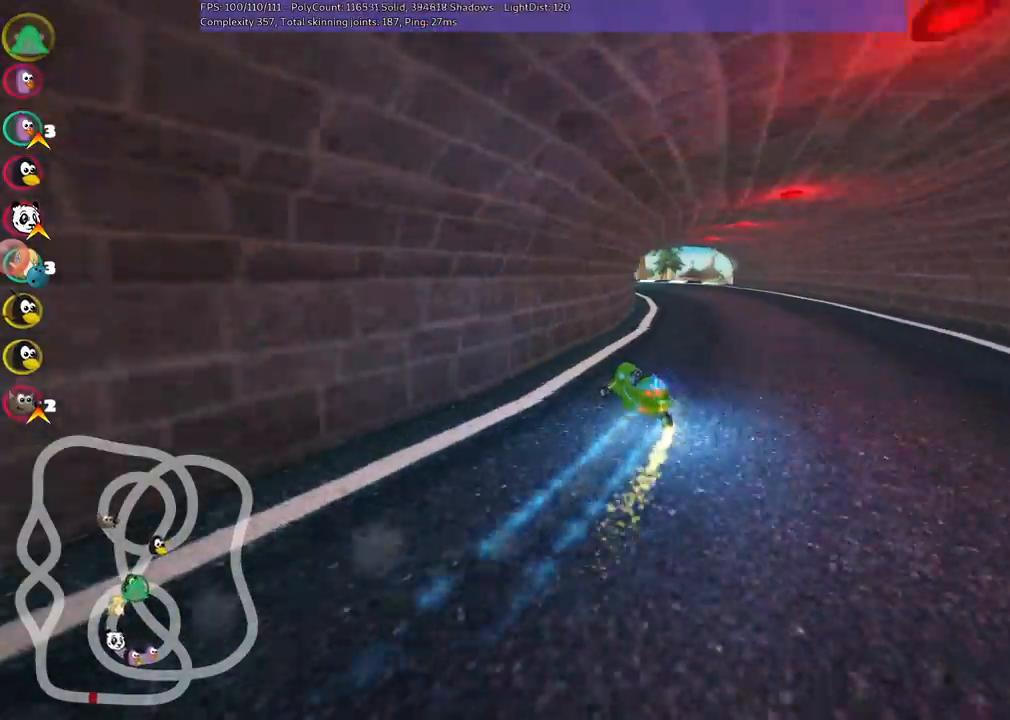
{"keys": ["left", "m", "right", "up"], "events": [[150, "left", "up"], [200, "left", "down"], [300, "left", "up"], [433, "left", "down"]]}
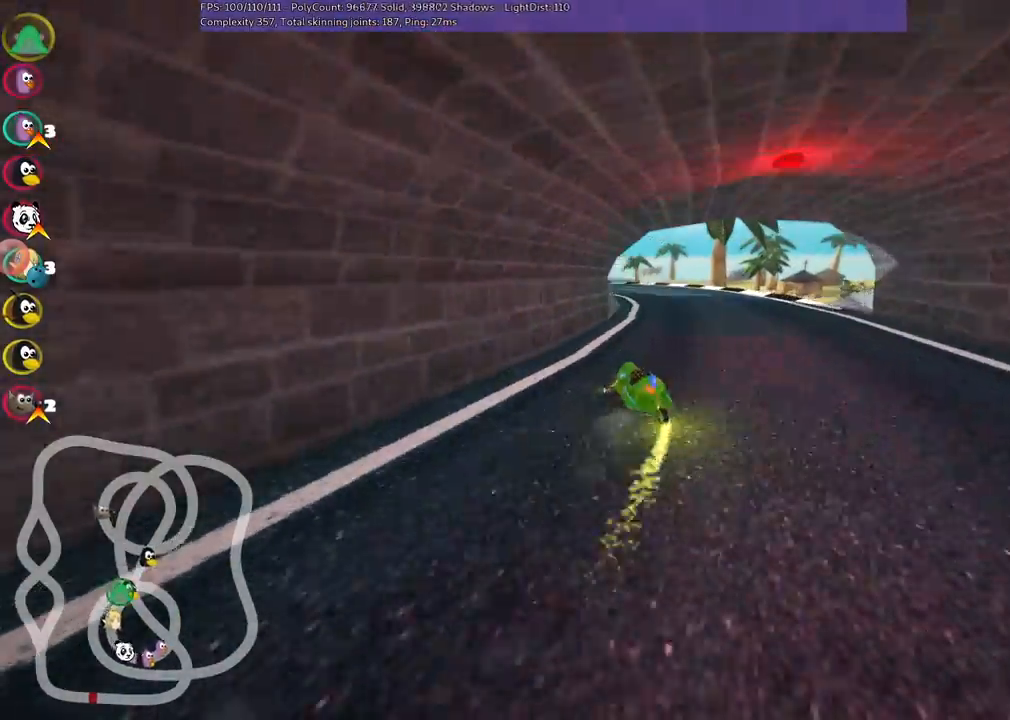
{"keys": ["m", "up"], "events": [[67, "left", "up"], [167, "left", "down"], [433, "left", "up"], [433, "right", "up"]]}
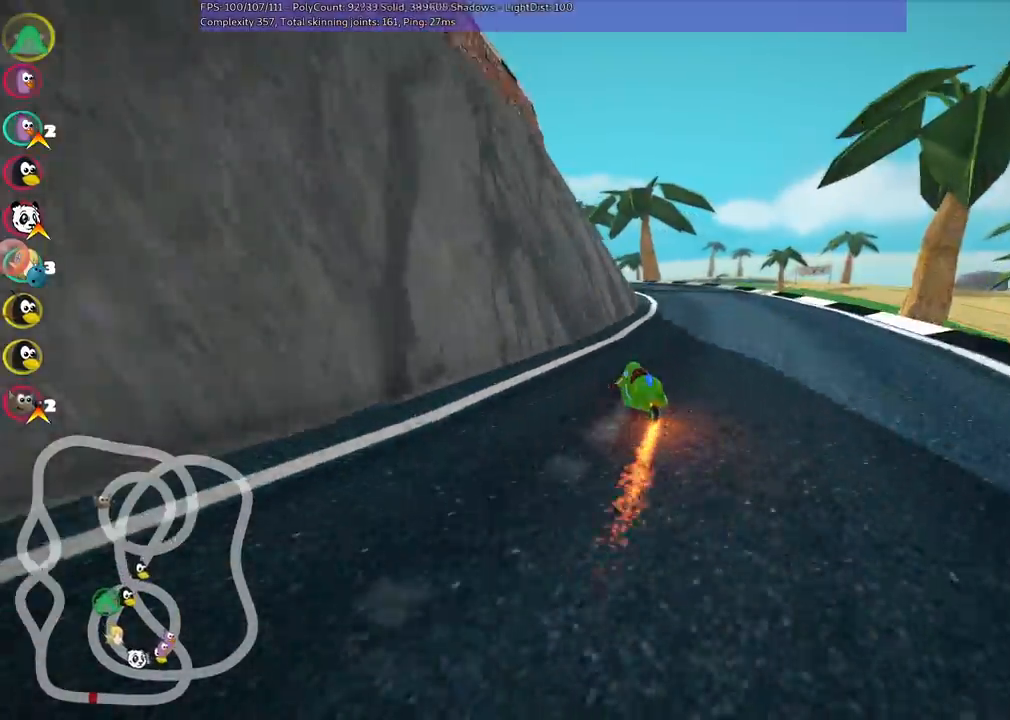
{"keys": ["left", "up"], "events": [[133, "m", "up"], [317, "right", "down"], [450, "right", "up"], [500, "left", "down"]]}